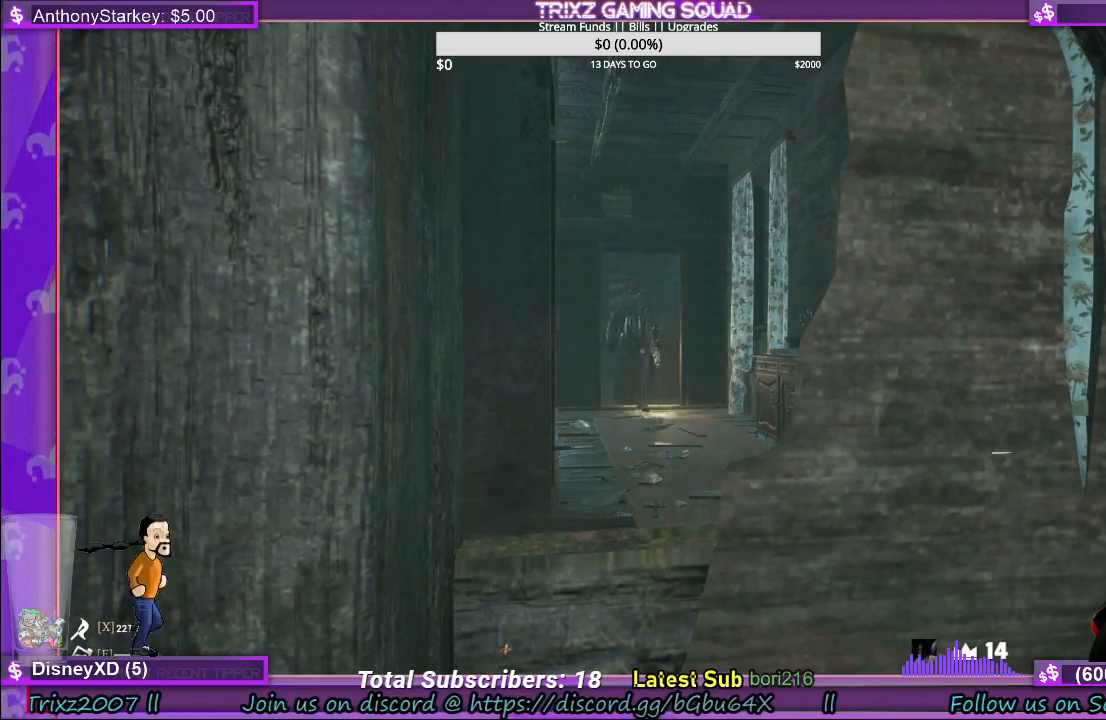
Gameplay with keyboard and mouse; each line is a JSON object with the keys and mouse buttons held at the frame after it. "events" lists presses ("down") and releases ("up") of "a", "ctrl", "d", "e", "f", "q", "r", "s", "shift", "space", "tab", "w", "mouse_left", "mouse_wheel", "mouse_right" and "mouse_mb5" between this image and that frame as [ms after this image, input, new state], when the widget could be followed in between. "mouse_left", "mouse_wheel", "mouse_right", "mouse_mb5" = the "left", "wheel", "right", "mb5" buttons of the "mouse" list. No other keys are recorded. "wheel" means that the mouse wheel is clicked or scrolled. Mouse movement is not recorded.
{"keys": ["a"], "mouse": [], "events": [[233, "a", "down"]]}
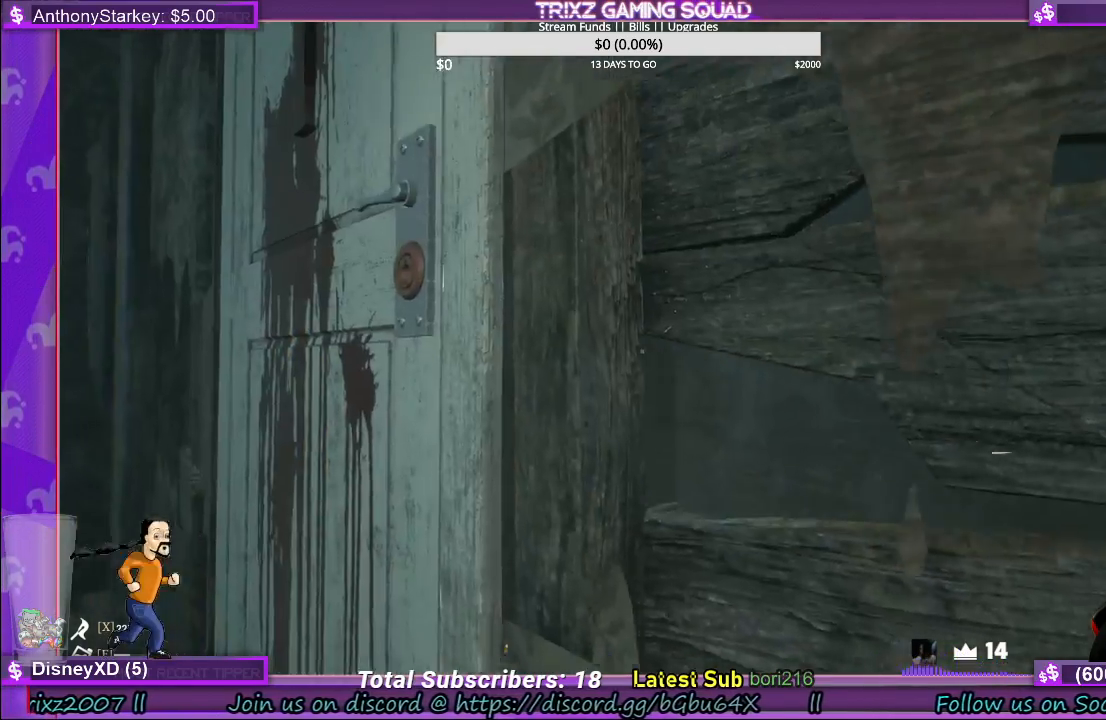
{"keys": [], "mouse": [], "events": [[66, "w", "down"], [266, "w", "up"], [283, "a", "up"], [400, "mouse_left", "down"], [500, "mouse_left", "up"]]}
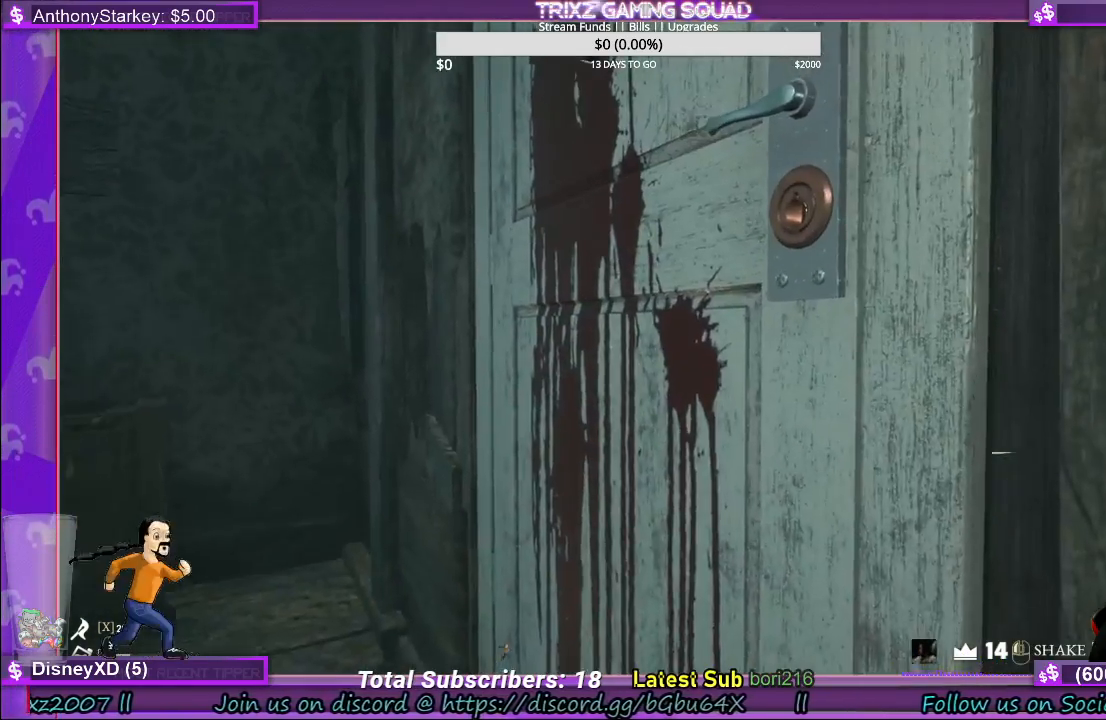
{"keys": [], "mouse": [], "events": []}
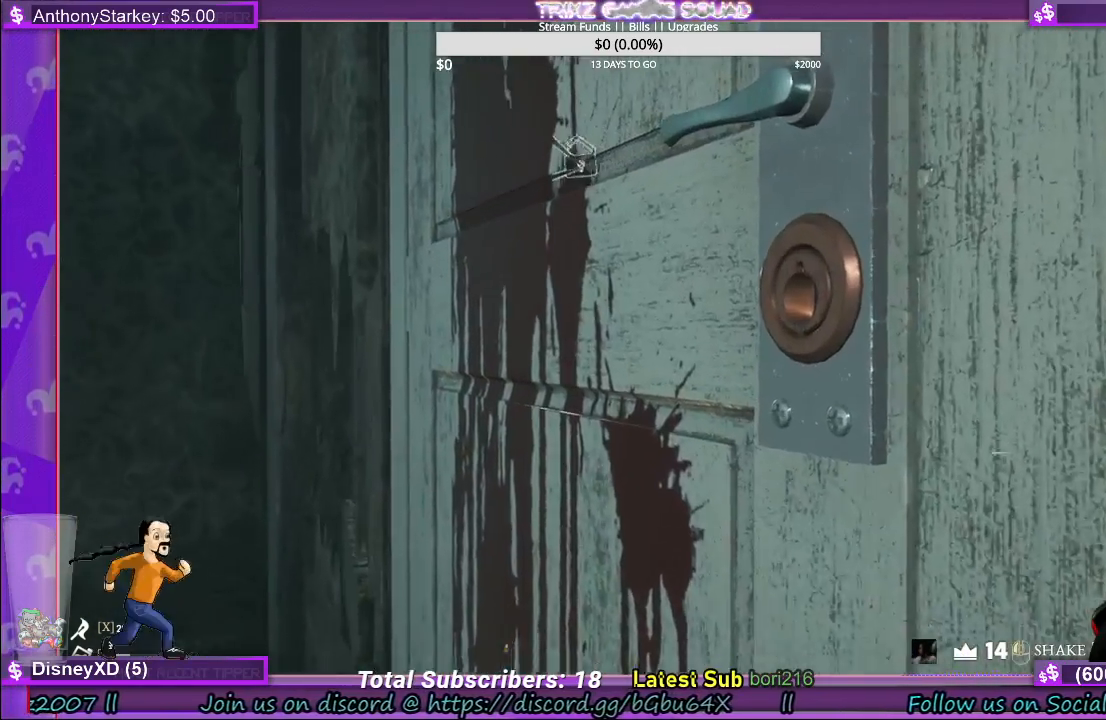
{"keys": [], "mouse": [], "events": []}
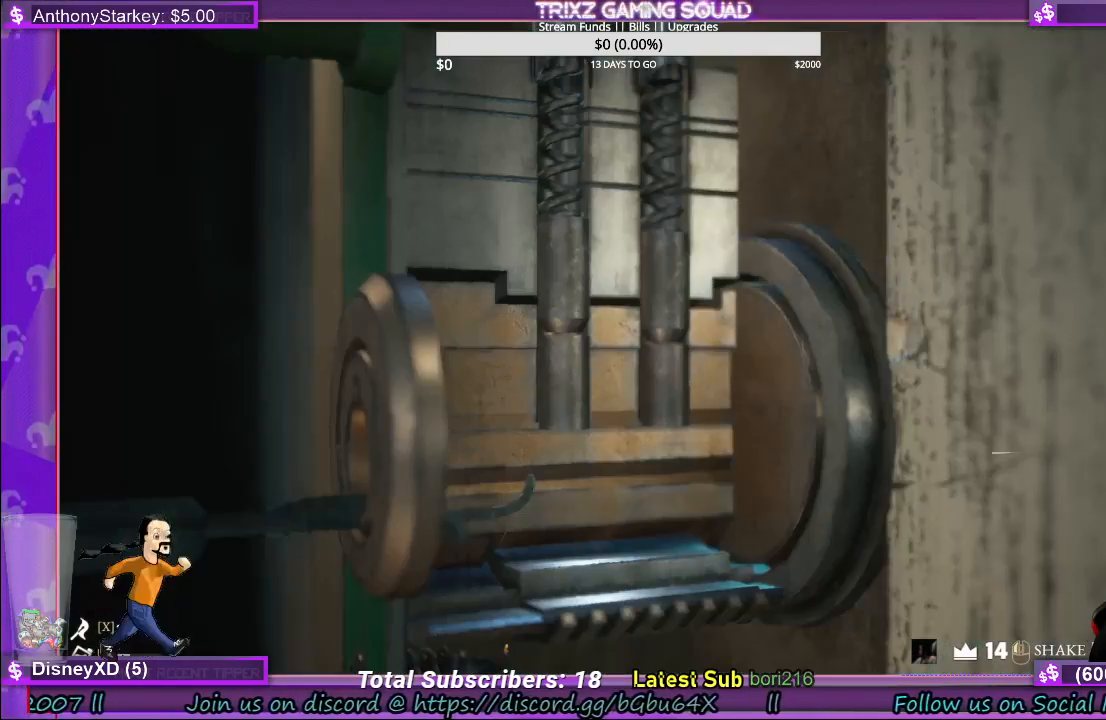
{"keys": [], "mouse": [], "events": []}
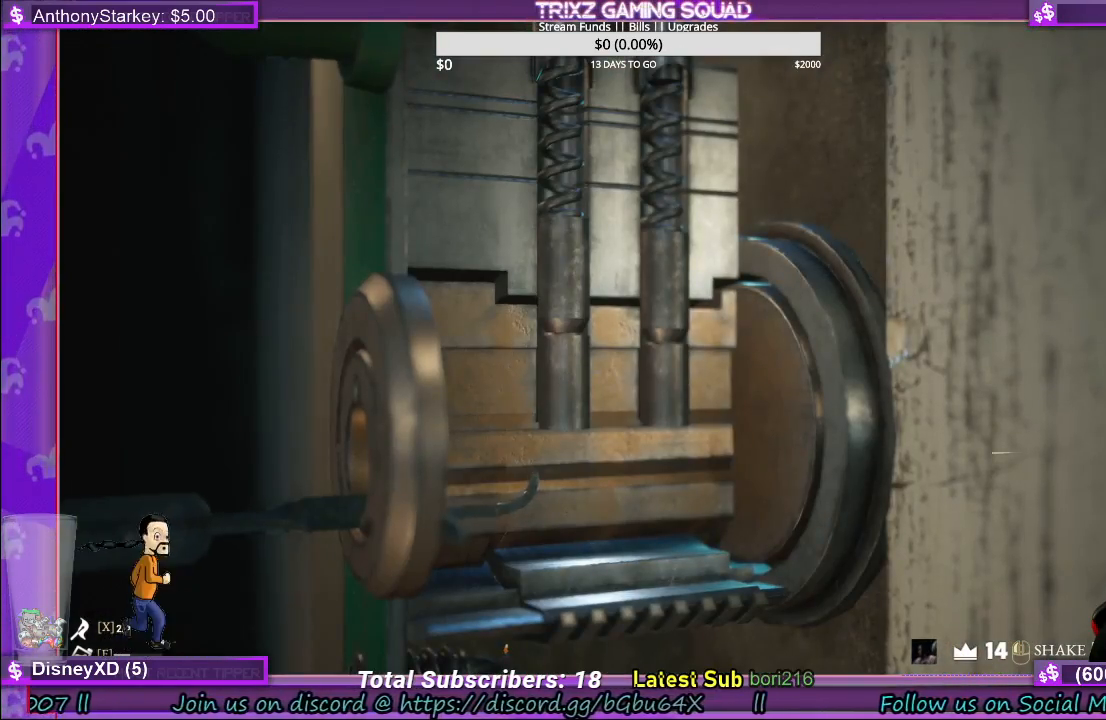
{"keys": [], "mouse": [], "events": []}
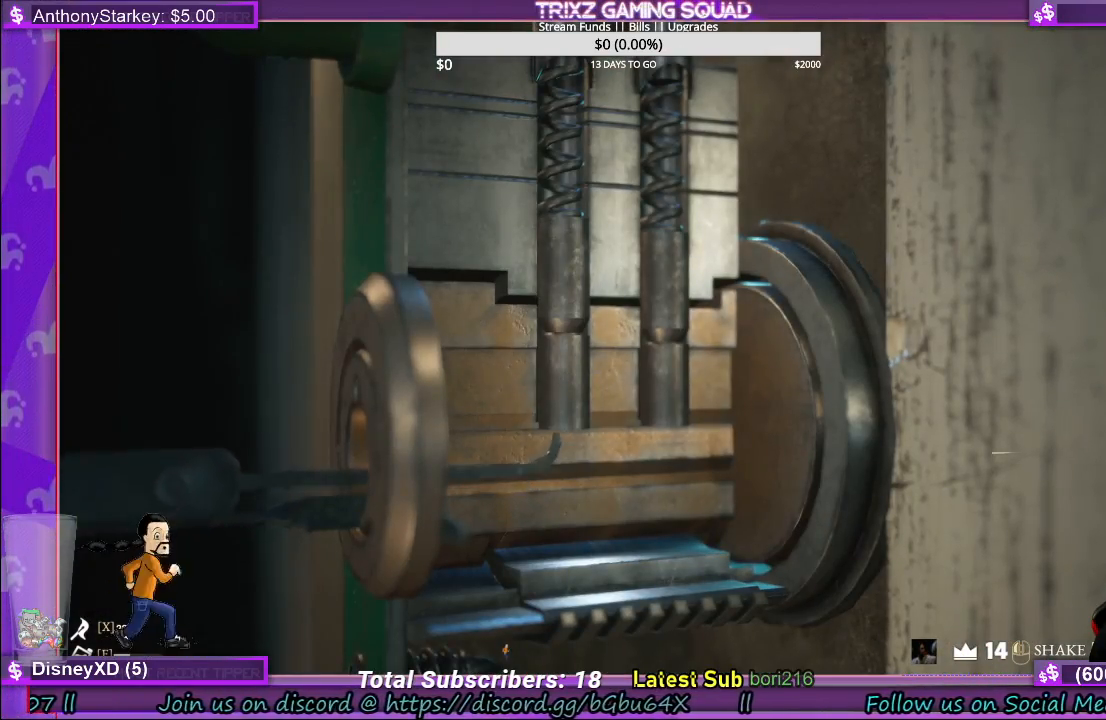
{"keys": [], "mouse": [], "events": []}
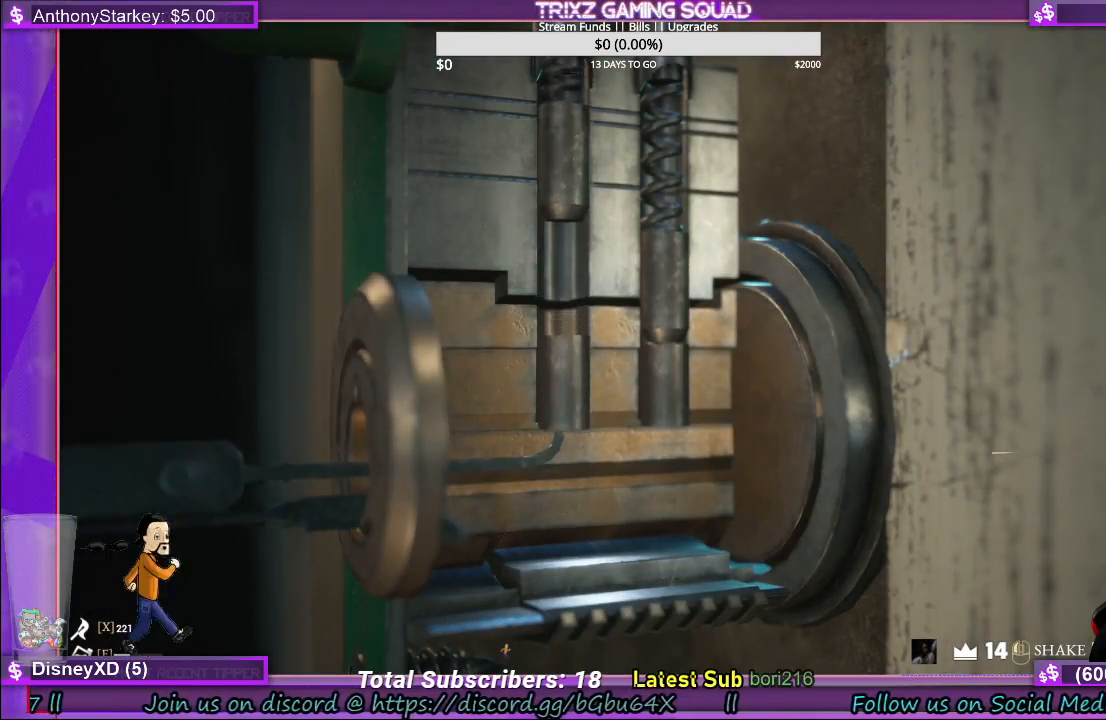
{"keys": [], "mouse": [], "events": []}
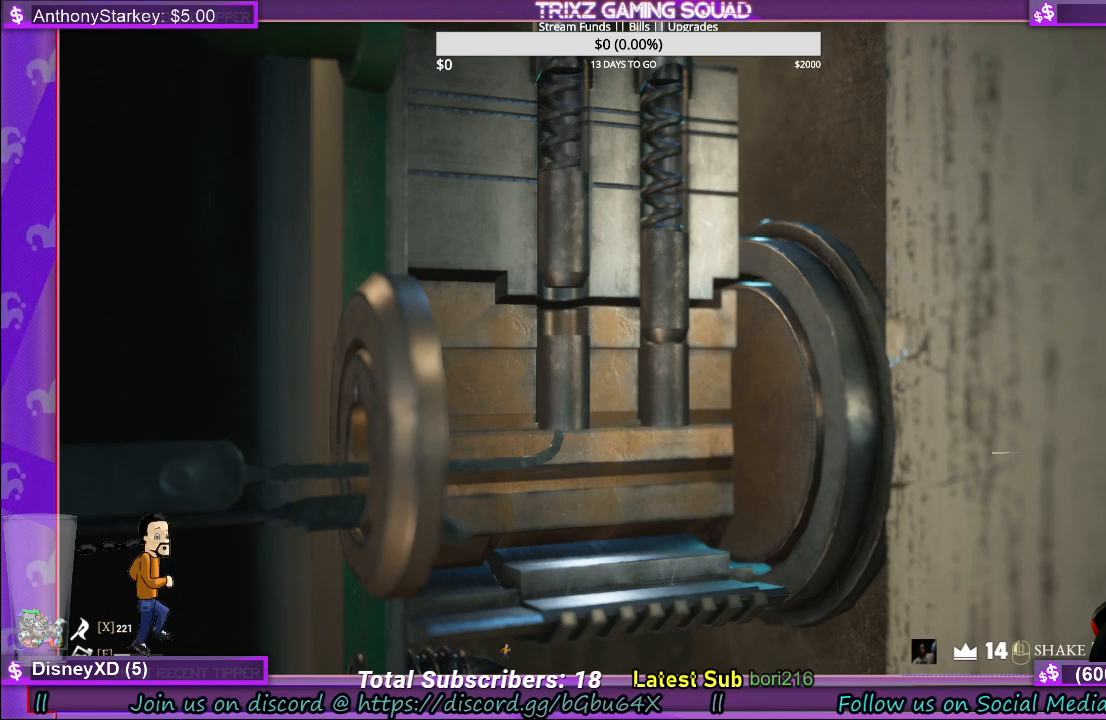
{"keys": [], "mouse": [], "events": [[16, "mouse_left", "down"], [116, "mouse_left", "up"]]}
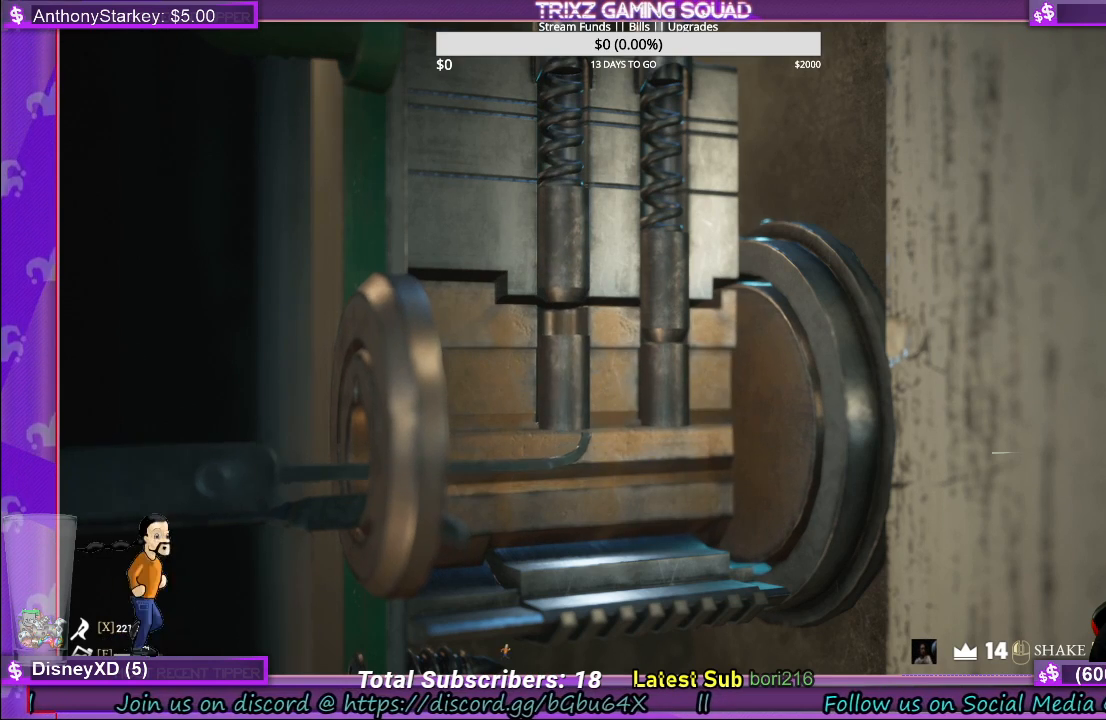
{"keys": [], "mouse": [], "events": []}
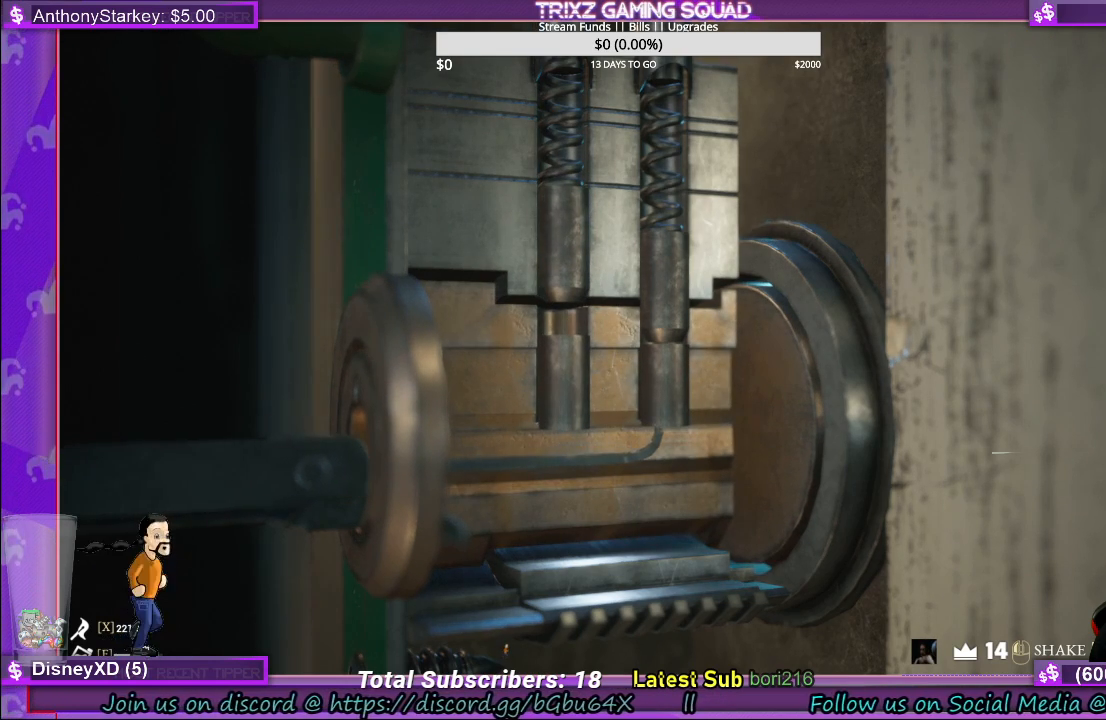
{"keys": [], "mouse": [], "events": []}
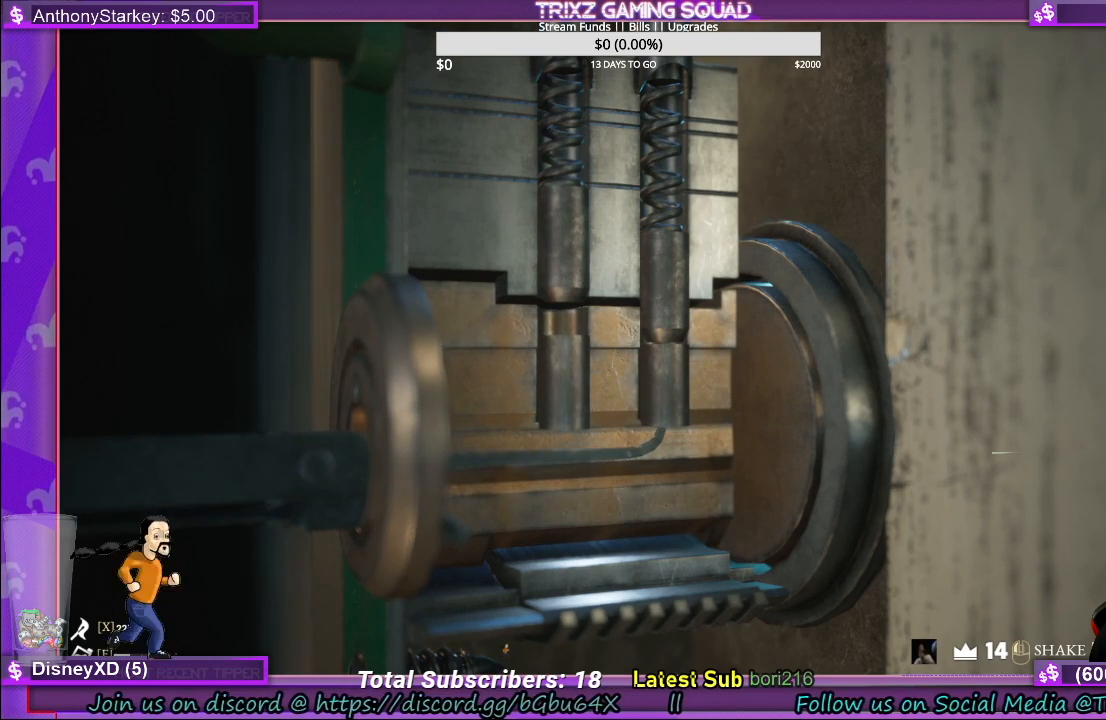
{"keys": [], "mouse": [], "events": []}
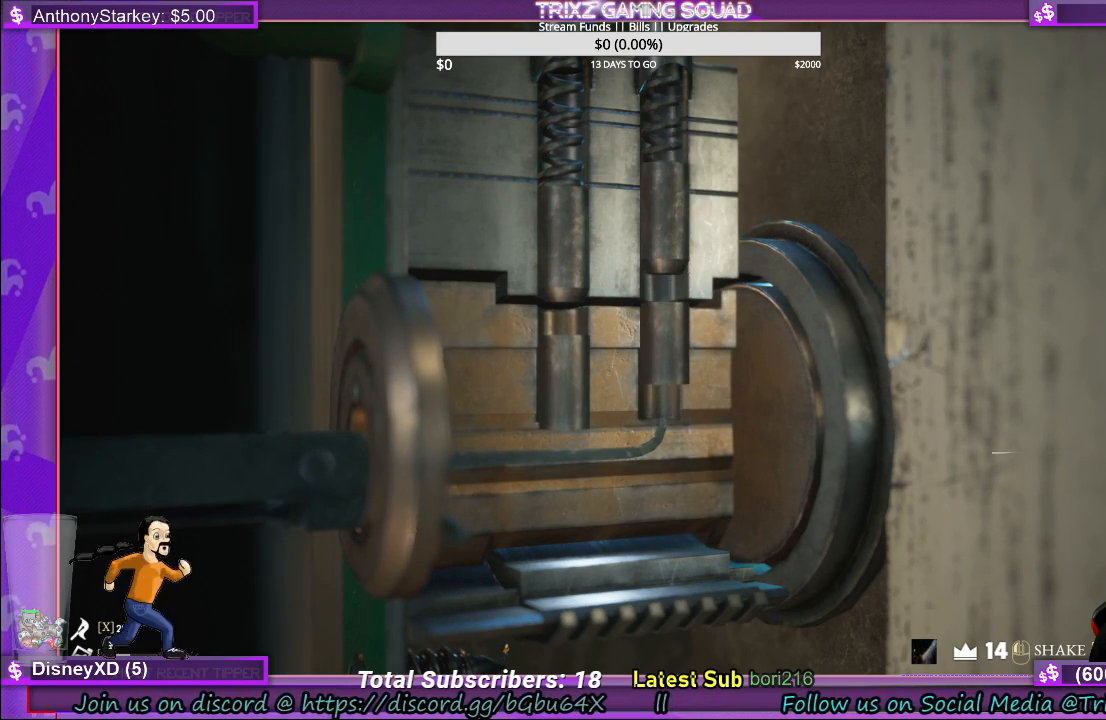
{"keys": [], "mouse": [], "events": []}
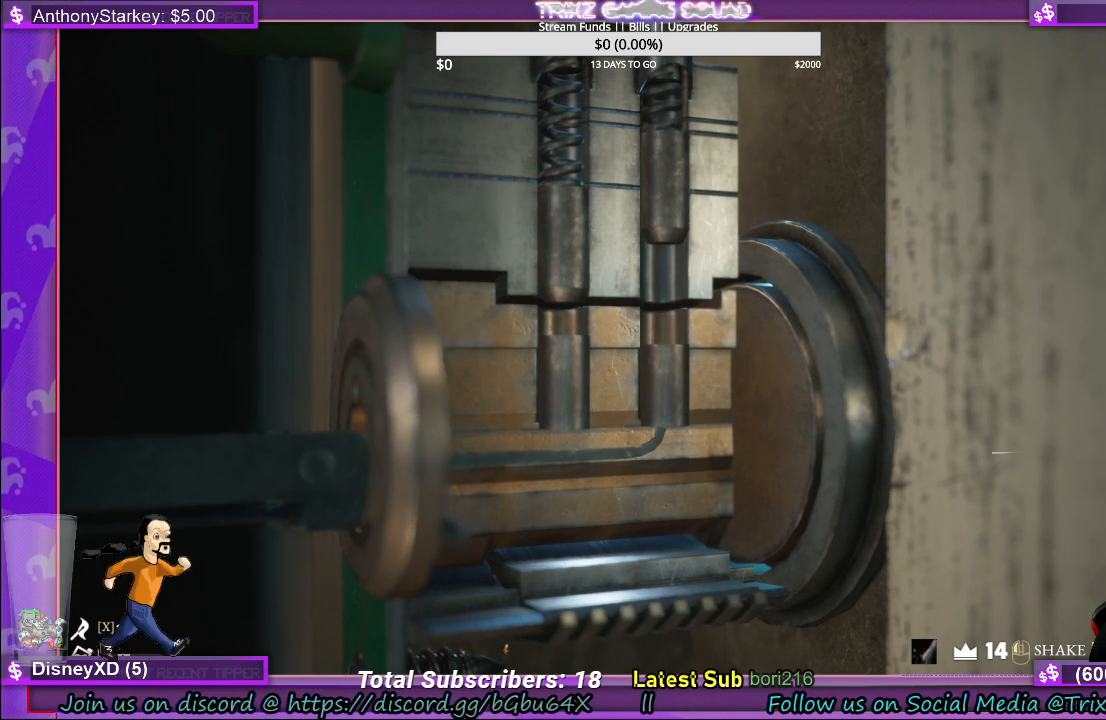
{"keys": [], "mouse": [], "events": [[250, "mouse_left", "down"], [366, "mouse_left", "up"]]}
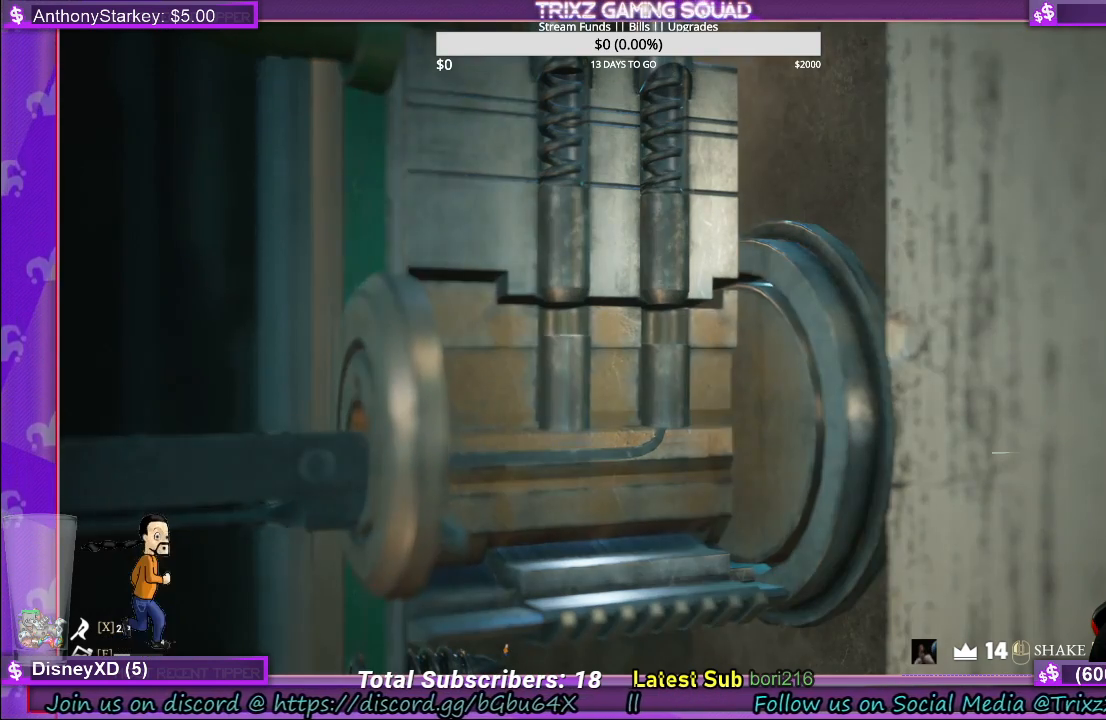
{"keys": [], "mouse": [], "events": []}
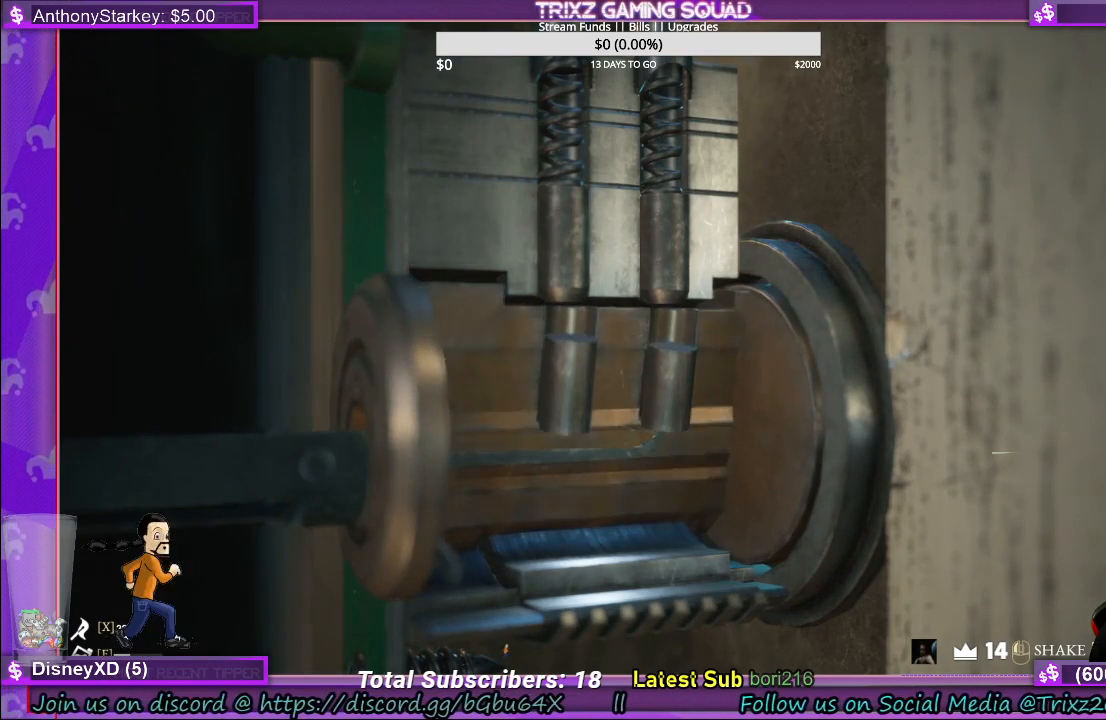
{"keys": [], "mouse": [], "events": []}
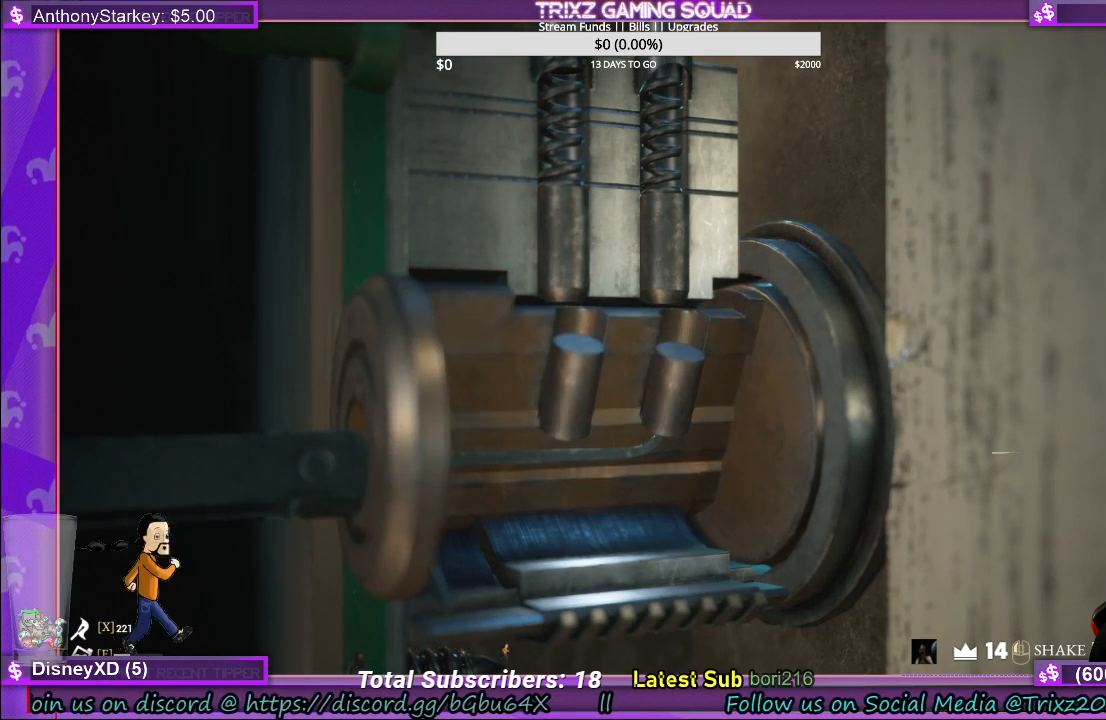
{"keys": [], "mouse": [], "events": []}
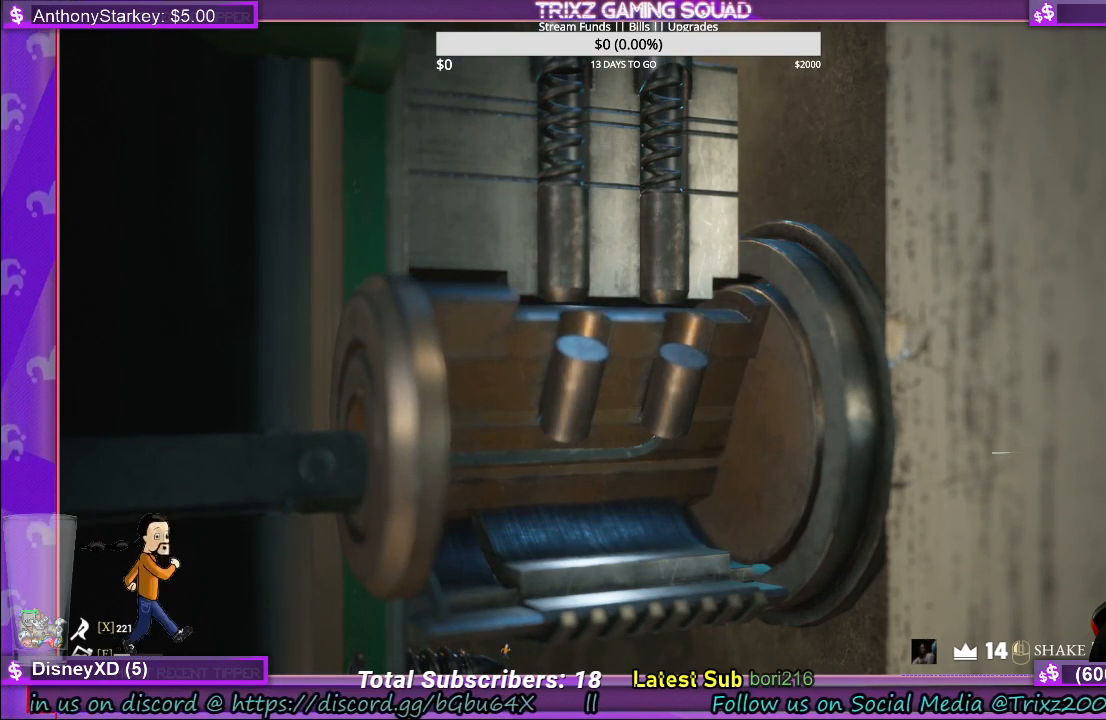
{"keys": [], "mouse": [], "events": []}
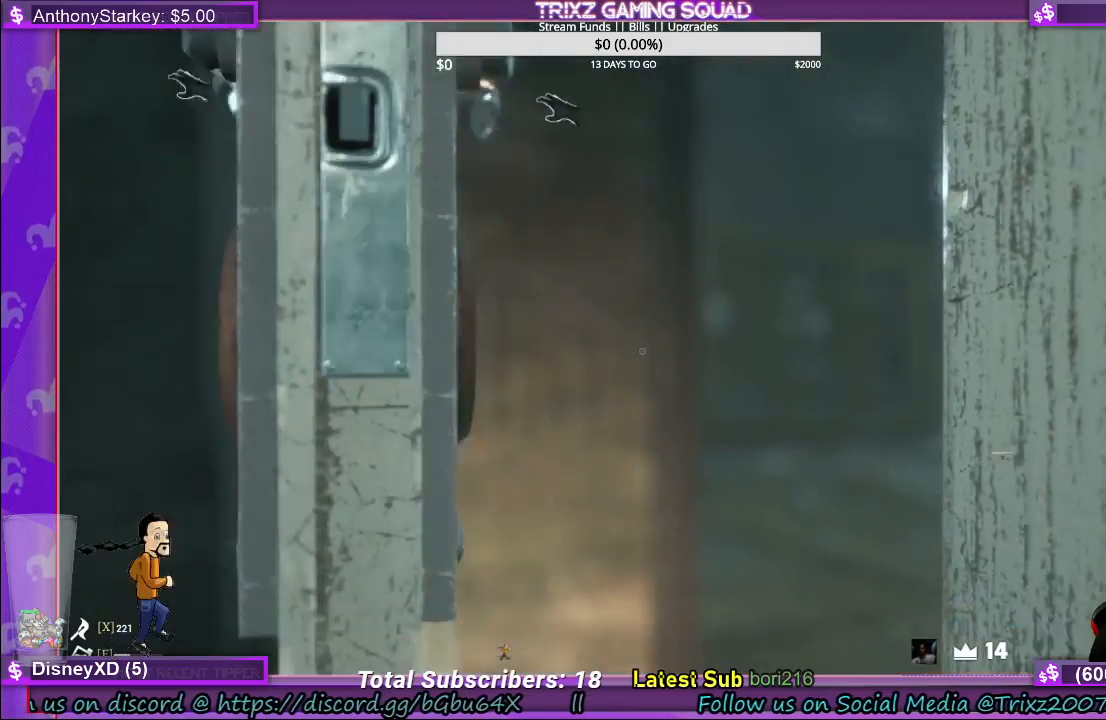
{"keys": [], "mouse": [], "events": []}
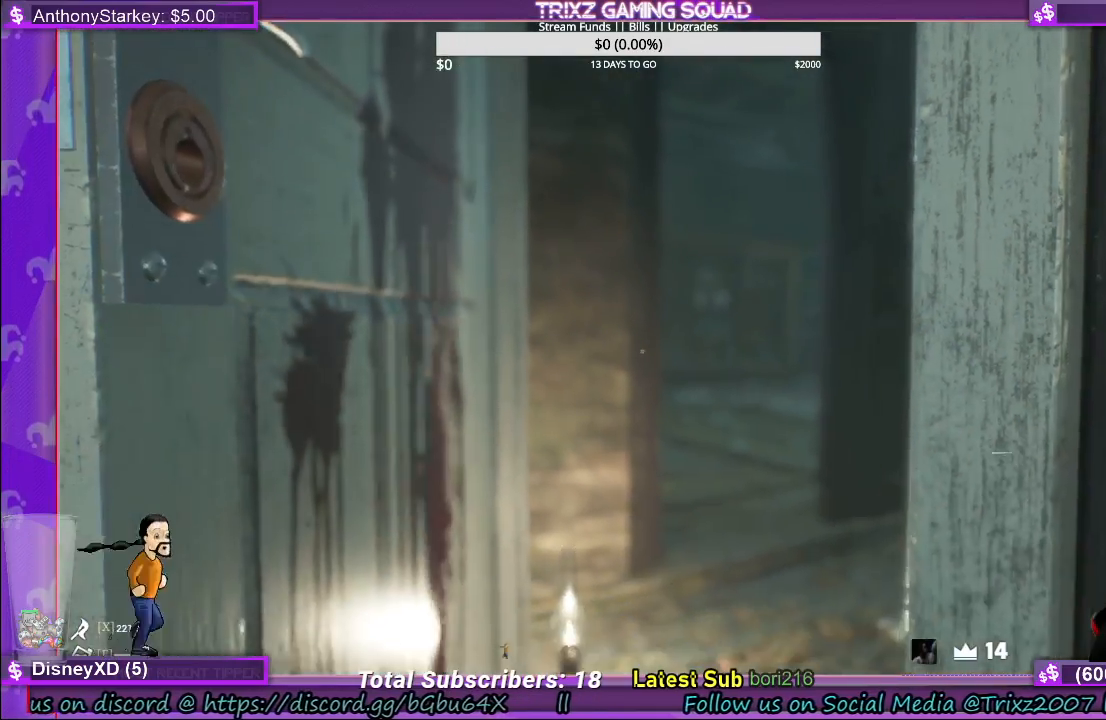
{"keys": ["s"], "mouse": [], "events": [[16, "s", "down"]]}
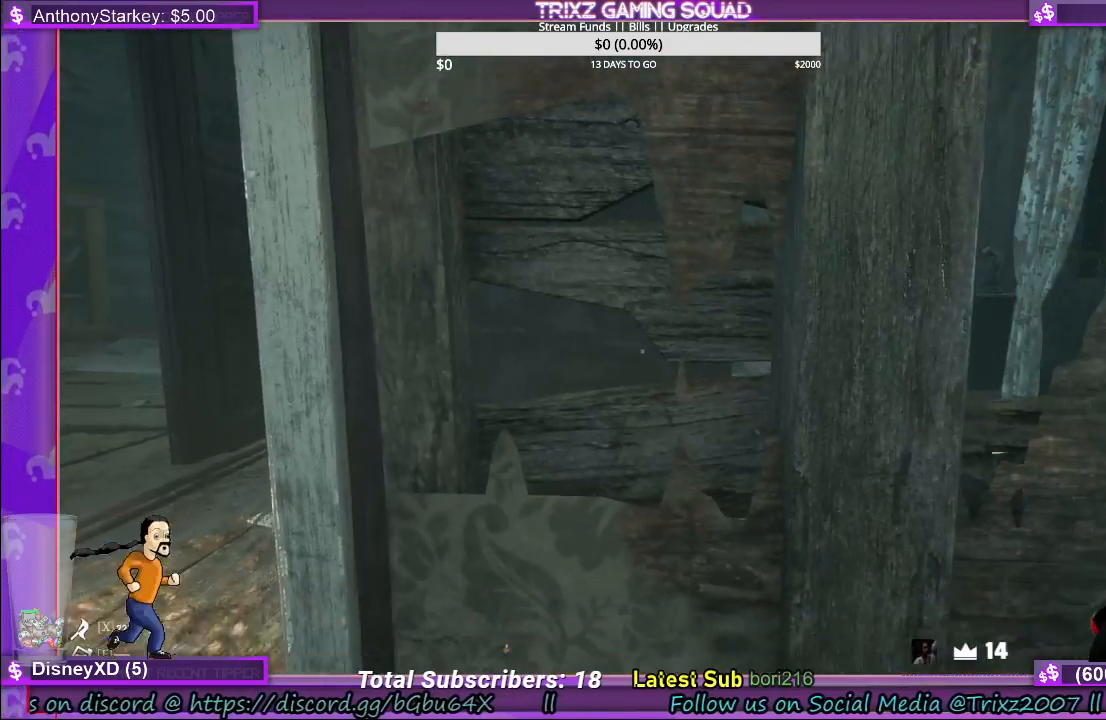
{"keys": ["s"], "mouse": [], "events": []}
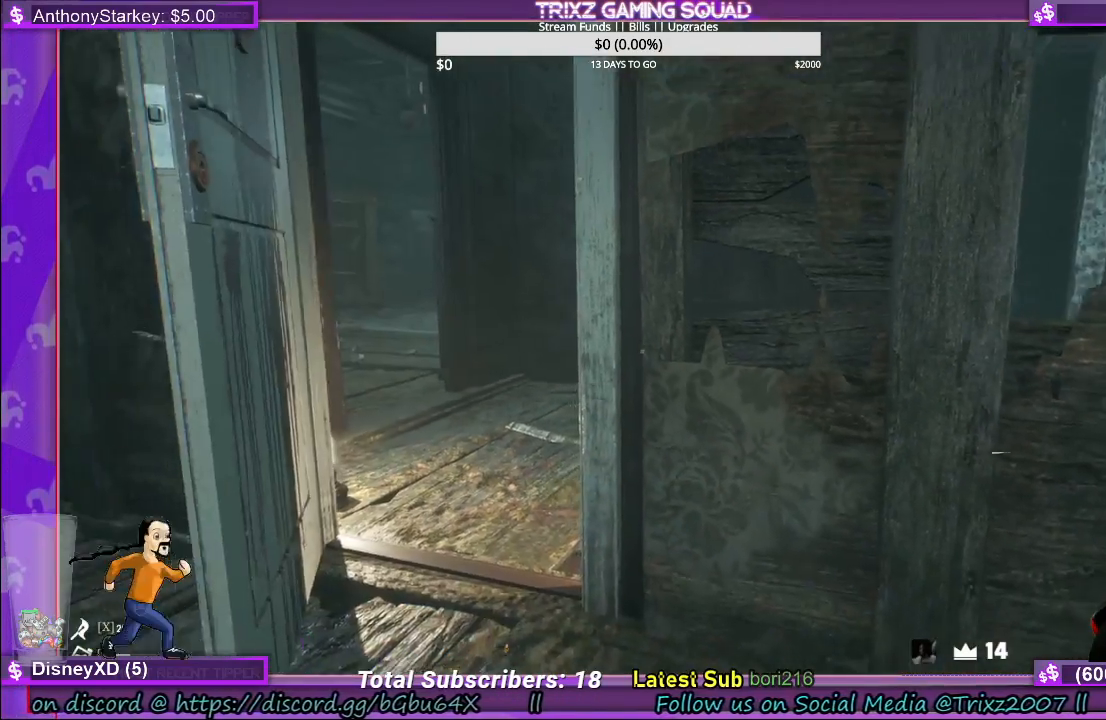
{"keys": [], "mouse": [], "events": [[16, "a", "down"], [150, "a", "up"], [166, "s", "up"]]}